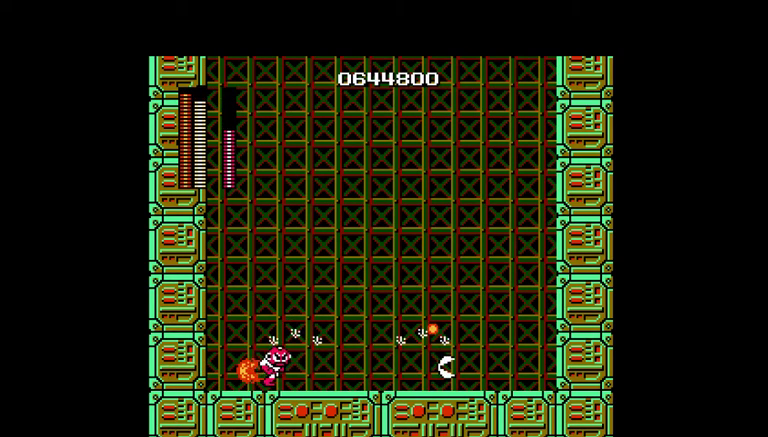
Gameplay with a controller (Nintendo layout); each line is a JSON object with the inputs held at the frame after it. "events" lists button and stick changes between this image and that frame as [ms after this image, input, new state], when the widget could be followed in between. Not read: DPAD_UP L3 R3 SELECT START.
{"buttons": [], "events": []}
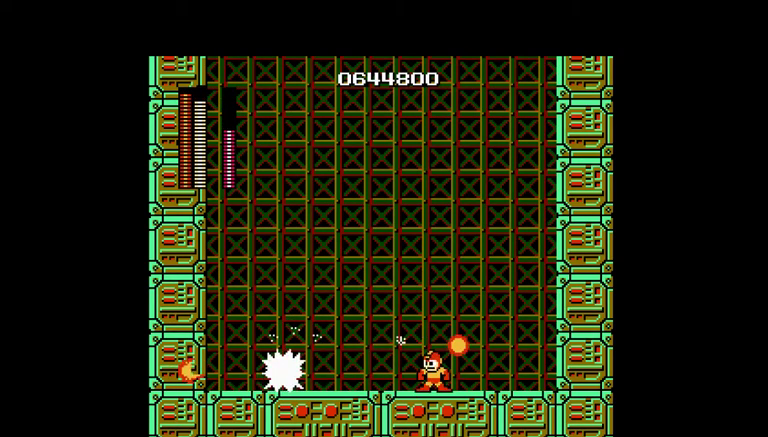
{"buttons": [], "events": [[333, "B", "down"], [433, "B", "up"]]}
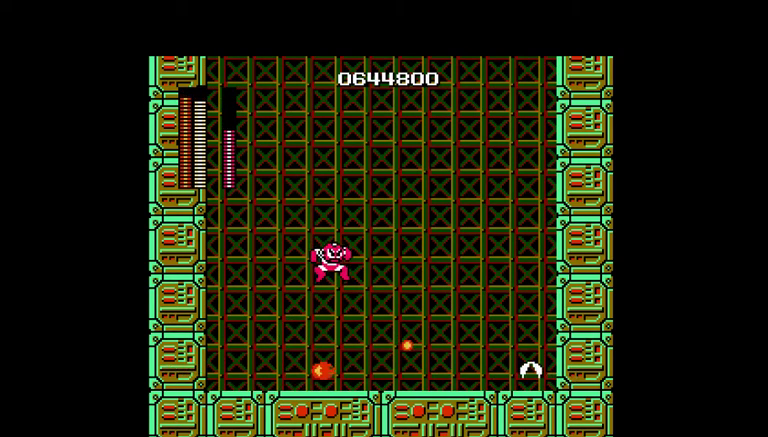
{"buttons": [], "events": []}
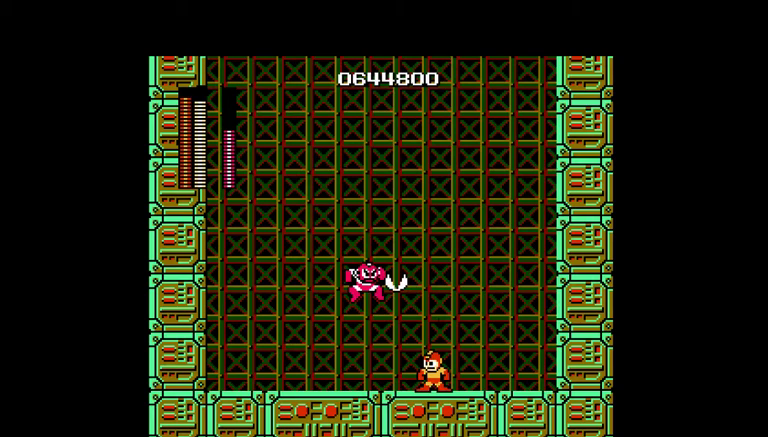
{"buttons": [], "events": [[133, "B", "down"], [233, "B", "up"]]}
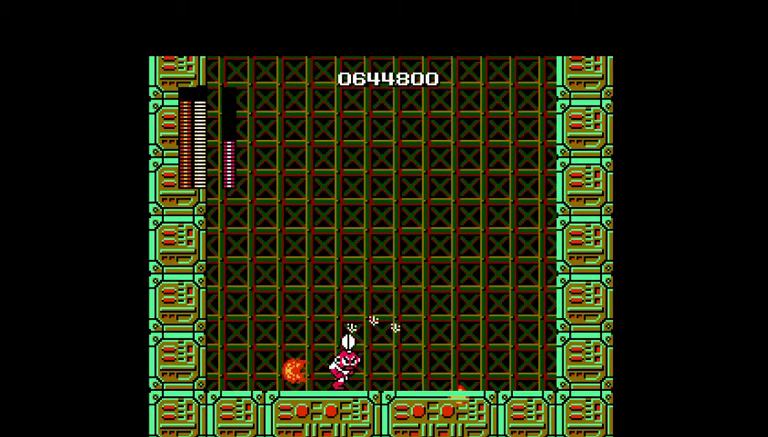
{"buttons": [], "events": []}
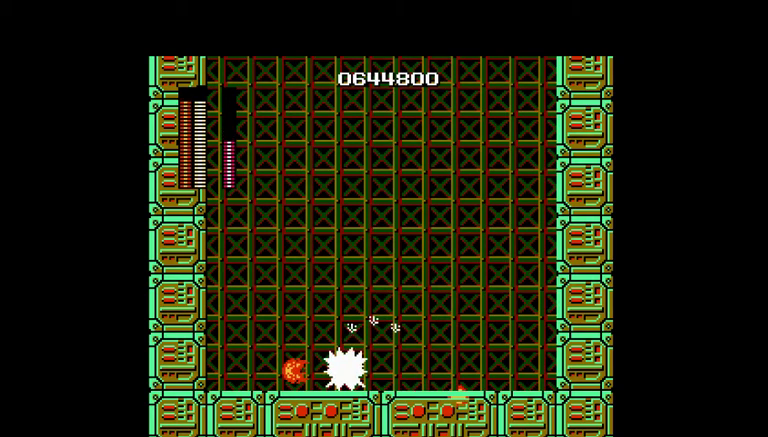
{"buttons": [], "events": []}
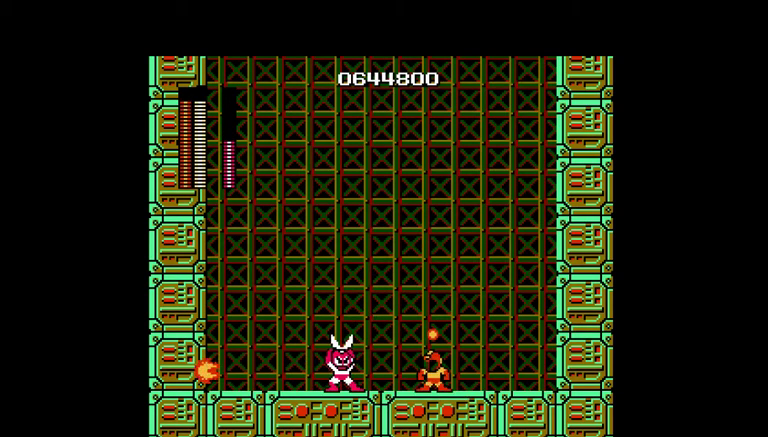
{"buttons": [], "events": [[33, "B", "down"], [133, "B", "up"]]}
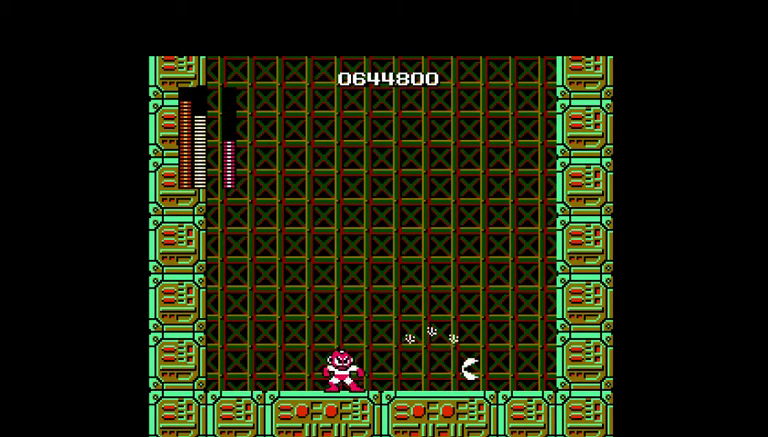
{"buttons": [], "events": []}
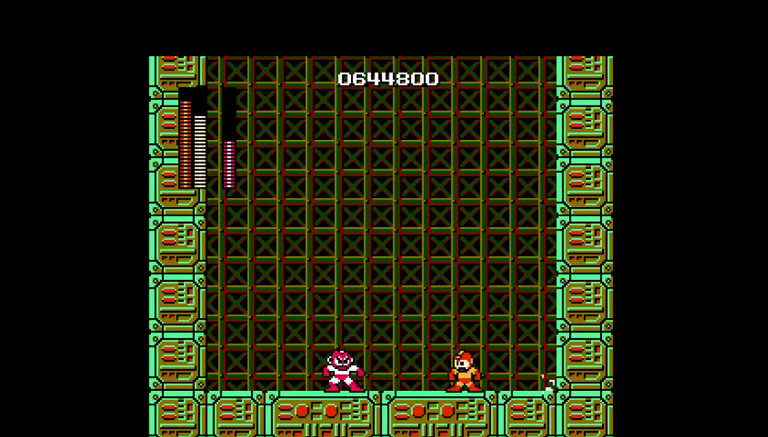
{"buttons": [], "events": [[133, "B", "down"], [233, "B", "up"]]}